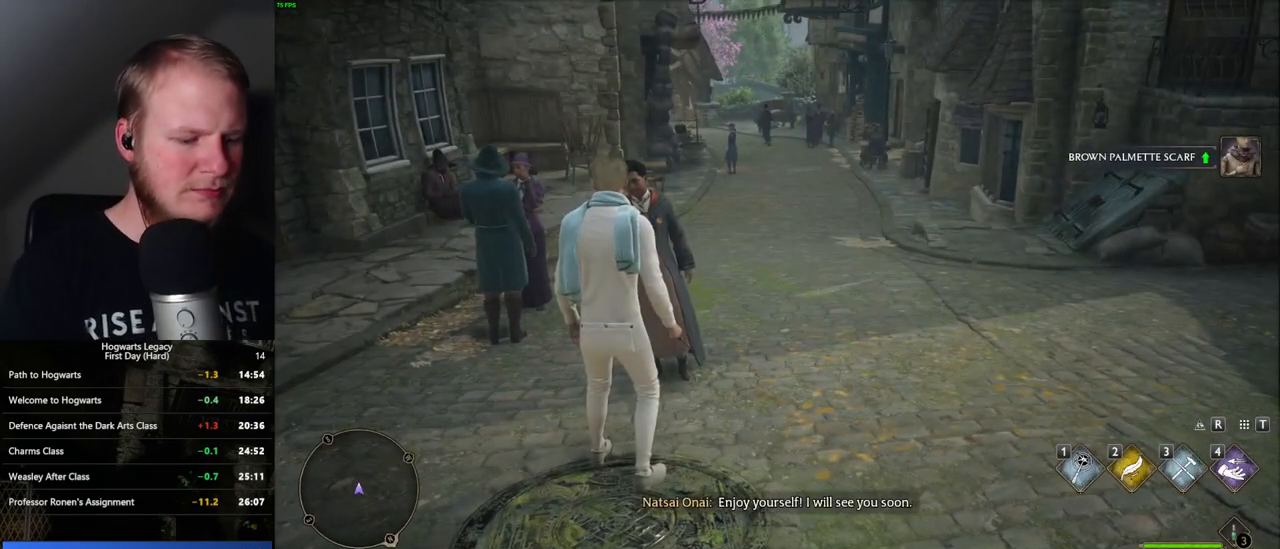
Gameplay with keyboard and mouse; each line is a JSON object with the keys and mouse buttons held at the frame after it. "events" lists presses ("down") and releases ("up") of ".", "/", "0", "1", "2", "3", "4", "5", "6", "7", "8", "9", "a", "alt_l", "alt_r", "b", "backslash", "backspace", "c", "caps_lock", "comma", "ctrl_l", "ctrl_r", "d", "e", "equals", "escape", "f", "f1", "f10", "f11", "f12", "f2", "f3", "f4", "f5", "f6", "f7", "f8", "f9", "g", "h", "i", "j", "k", "l", "lbracket", "m", "minus", "n", "o", "p", "q", "quote", "r", "rbracket", "return", "s", "semicolon", "shift_l", "shift_r", "space", "super", "t", "tab", "tilde", "u", "v", "w", "x", "y", "z", "mouse_left", "mouse_wheel", "mouse_right", "mouse_mb4" and "mouse_mb5" between this image and that frame as [ms after this image, input, new state], when the widget could be followed in between. "mouse_left", "mouse_wheel", "mouse_right", "mouse_mb4", "mouse_mb5" = the "left", "wheel", "right", "mb4", "mb5" buttons of the "mouse" list. No other keys are recorded. "wheel" means that the mouse wheel is clicked or scrolled. Mouse movement is not recorded.
{"keys": ["s", "space"], "mouse": [], "events": [[133, "space", "up"], [200, "space", "down"], [267, "space", "up"], [283, "space", "down"], [333, "space", "up"], [400, "space", "down"]]}
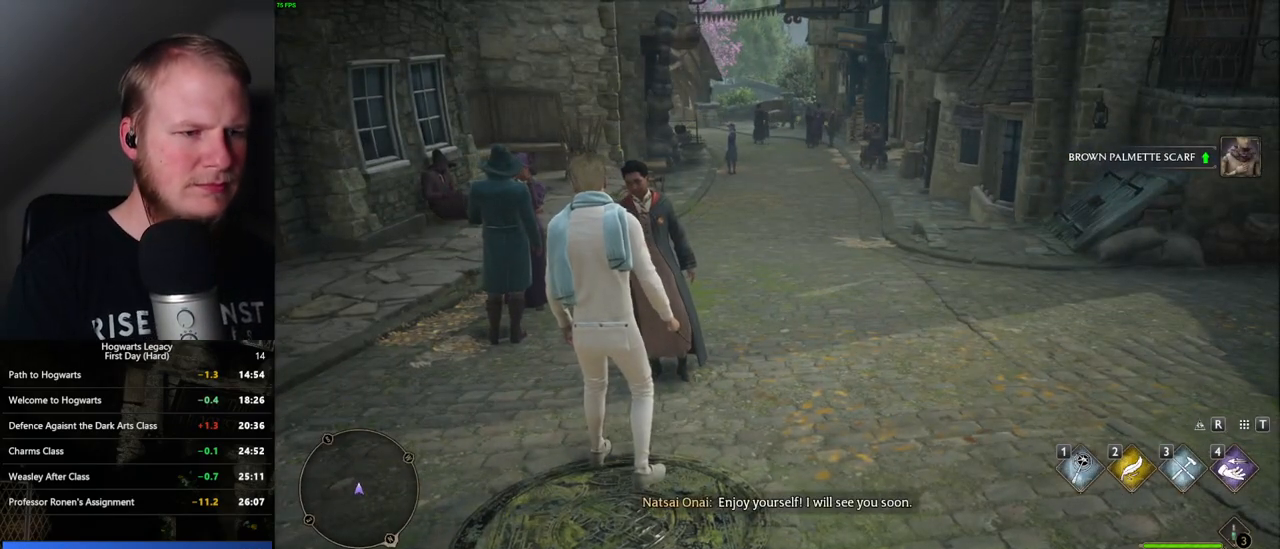
{"keys": ["s", "space"], "mouse": [], "events": [[33, "space", "up"], [83, "space", "down"], [133, "space", "up"], [183, "space", "down"], [200, "space", "up"], [283, "space", "down"], [333, "space", "up"], [367, "space", "down"], [417, "space", "up"], [467, "space", "down"]]}
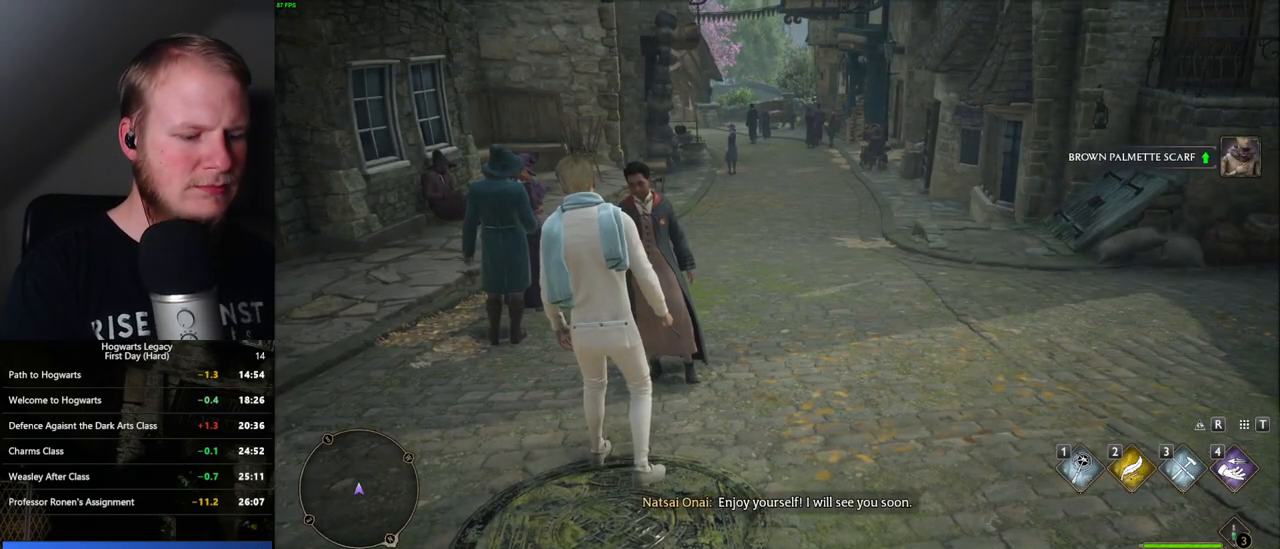
{"keys": ["s", "space"], "mouse": [], "events": [[17, "space", "up"], [133, "space", "down"], [183, "space", "up"], [233, "space", "down"], [267, "space", "up"], [300, "space", "down"], [350, "space", "up"], [467, "space", "down"]]}
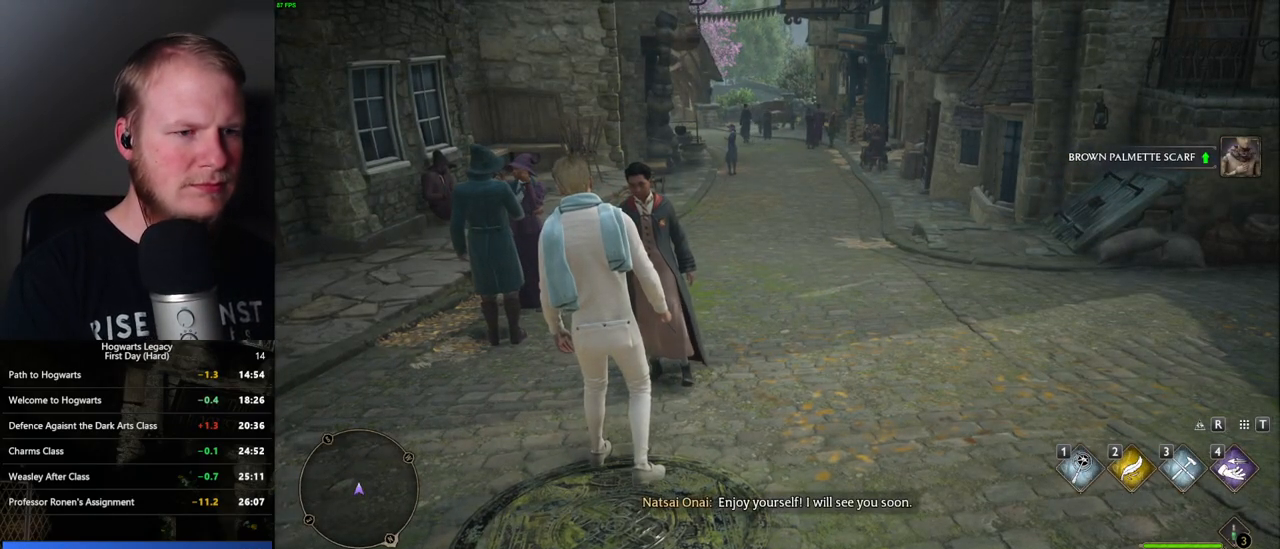
{"keys": [], "mouse": [], "events": [[33, "space", "up"], [67, "space", "down"], [183, "space", "up"], [217, "space", "down"], [300, "space", "up"], [350, "m", "down"], [383, "s", "up"], [400, "m", "up"]]}
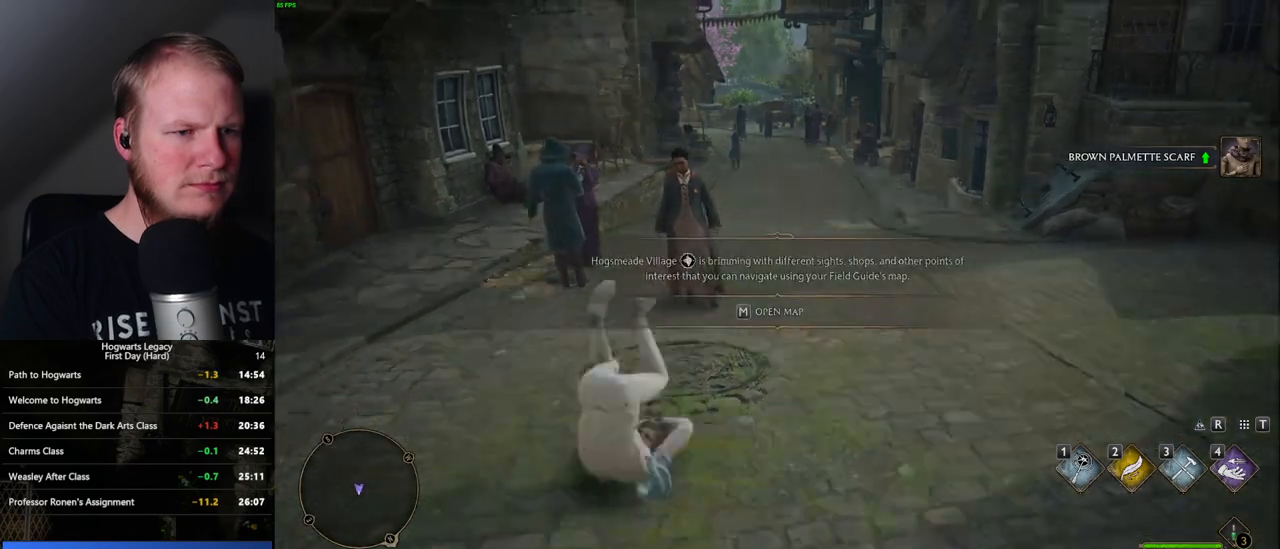
{"keys": ["escape"], "mouse": [], "events": [[417, "escape", "down"]]}
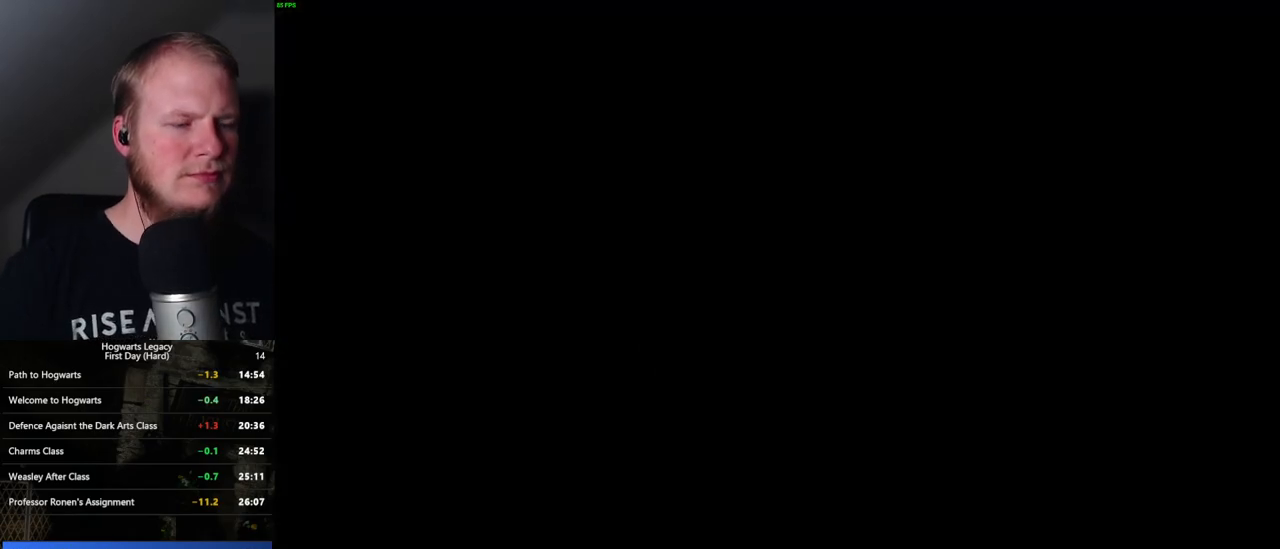
{"keys": ["escape"], "mouse": [], "events": [[33, "escape", "up"], [133, "escape", "down"], [200, "escape", "up"], [300, "escape", "down"], [383, "escape", "up"], [467, "escape", "down"]]}
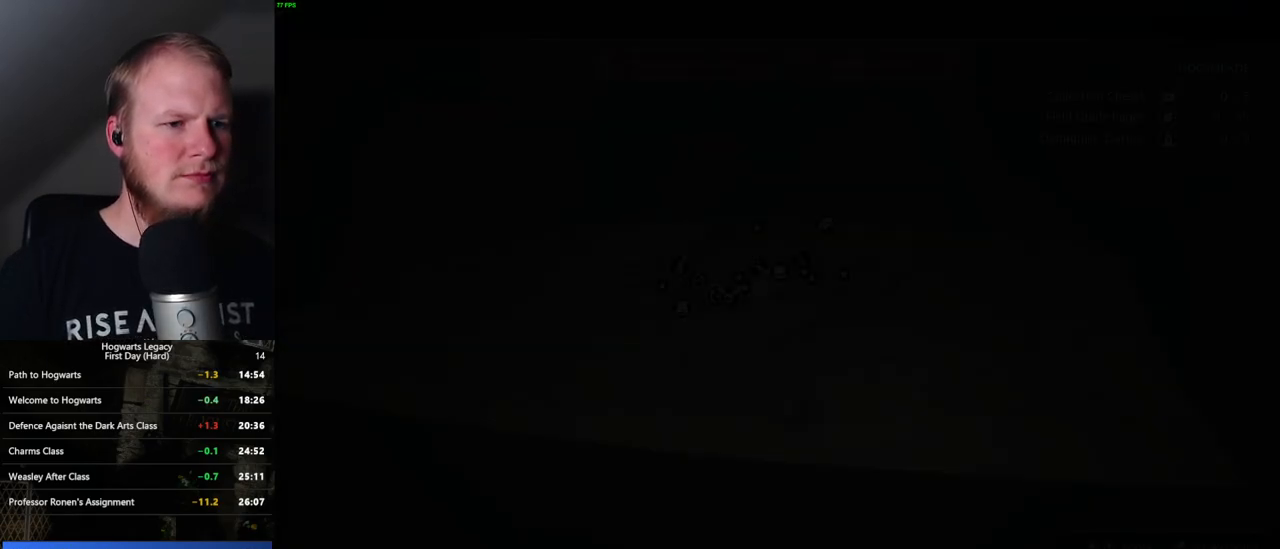
{"keys": ["escape"], "mouse": [], "events": [[33, "escape", "up"], [167, "escape", "down"], [233, "escape", "up"], [317, "escape", "down"], [383, "escape", "up"], [467, "escape", "down"]]}
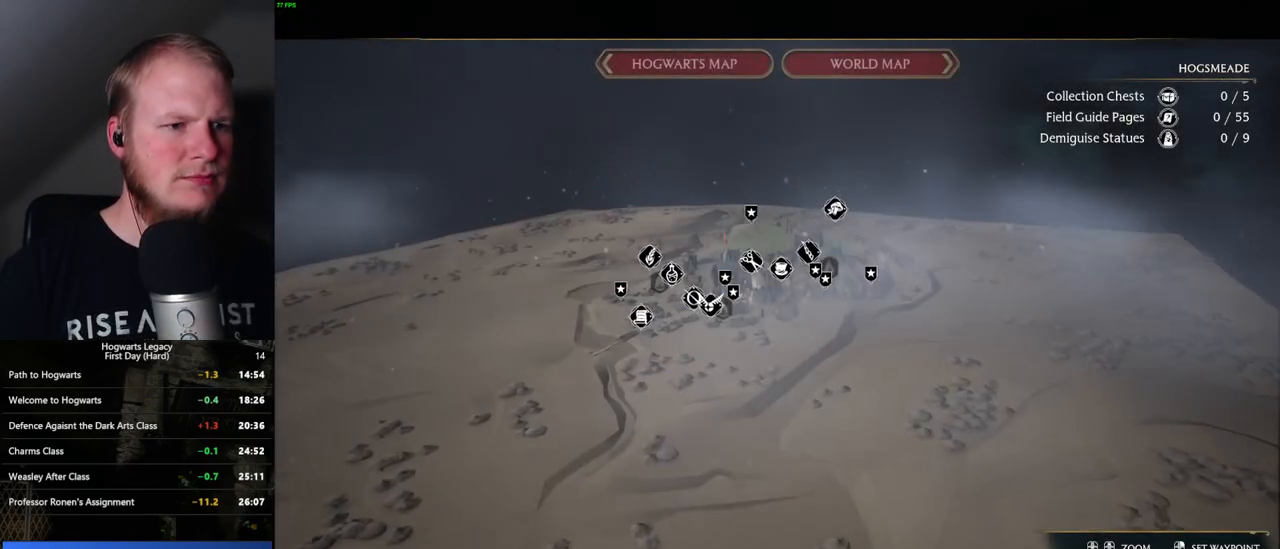
{"keys": [], "mouse": [], "events": [[33, "escape", "up"], [100, "escape", "down"], [167, "escape", "up"], [250, "escape", "down"], [300, "escape", "up"], [400, "escape", "down"], [467, "escape", "up"]]}
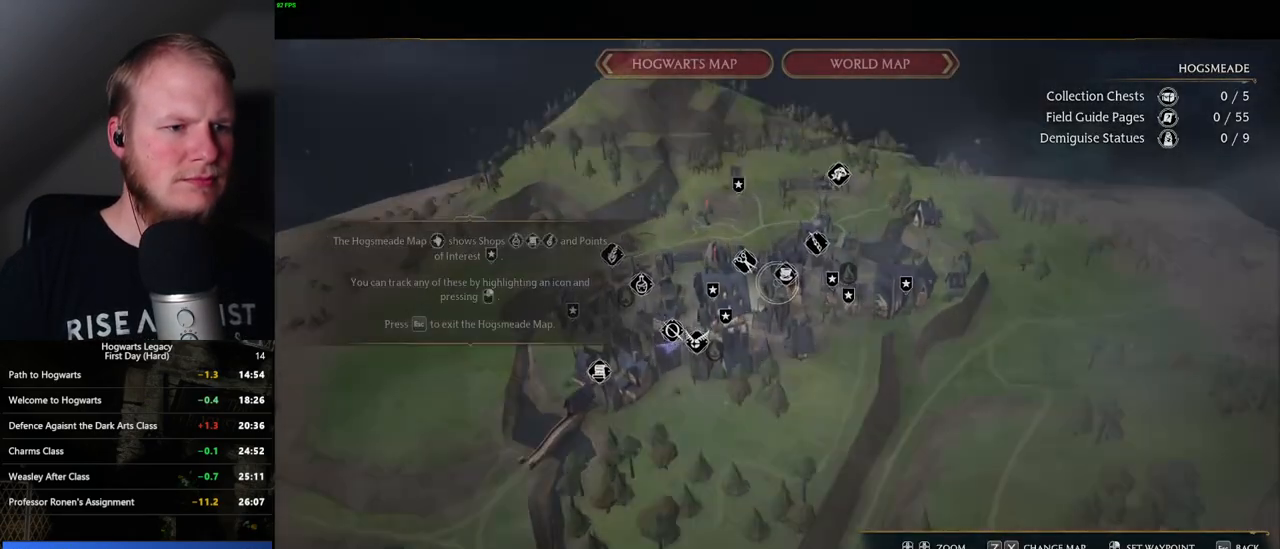
{"keys": ["space"], "mouse": [], "events": [[50, "escape", "down"], [117, "escape", "up"], [300, "space", "down"], [400, "space", "up"], [500, "space", "down"]]}
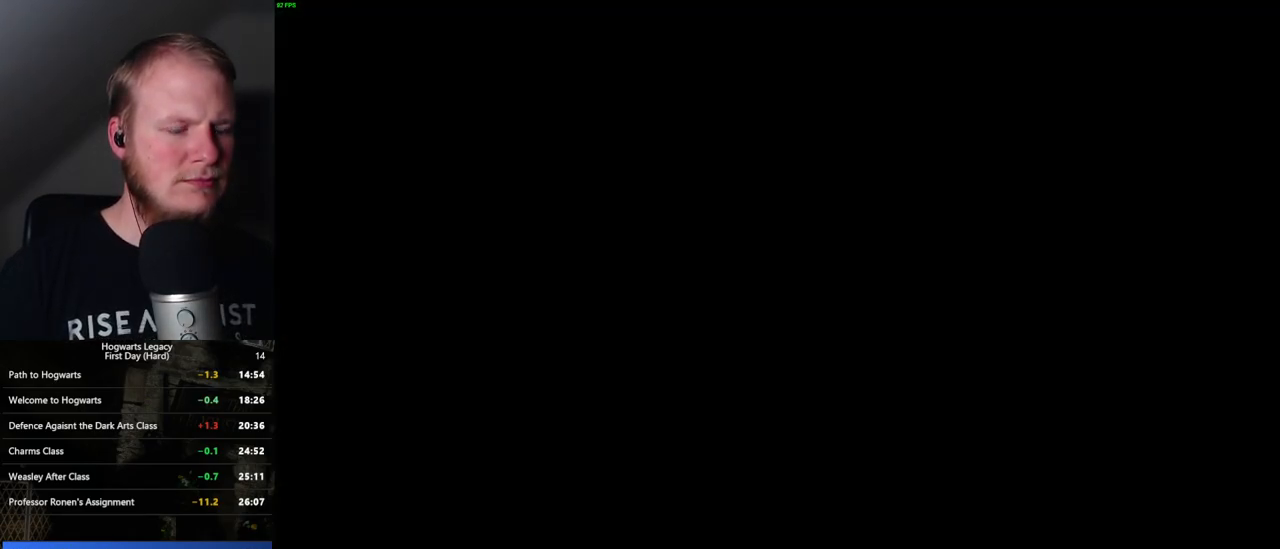
{"keys": ["d", "shift_l", "w"], "mouse": [], "events": [[67, "space", "up"], [150, "d", "down"], [267, "w", "down"], [400, "shift_l", "down"]]}
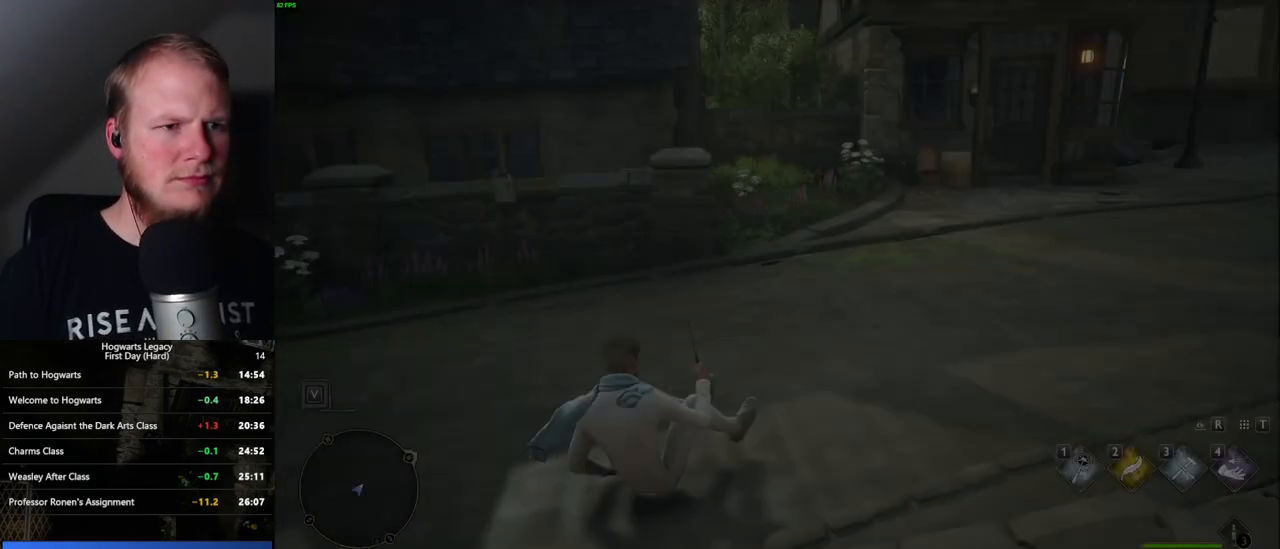
{"keys": ["w"], "mouse": [], "events": [[17, "shift_l", "up"], [67, "d", "up"]]}
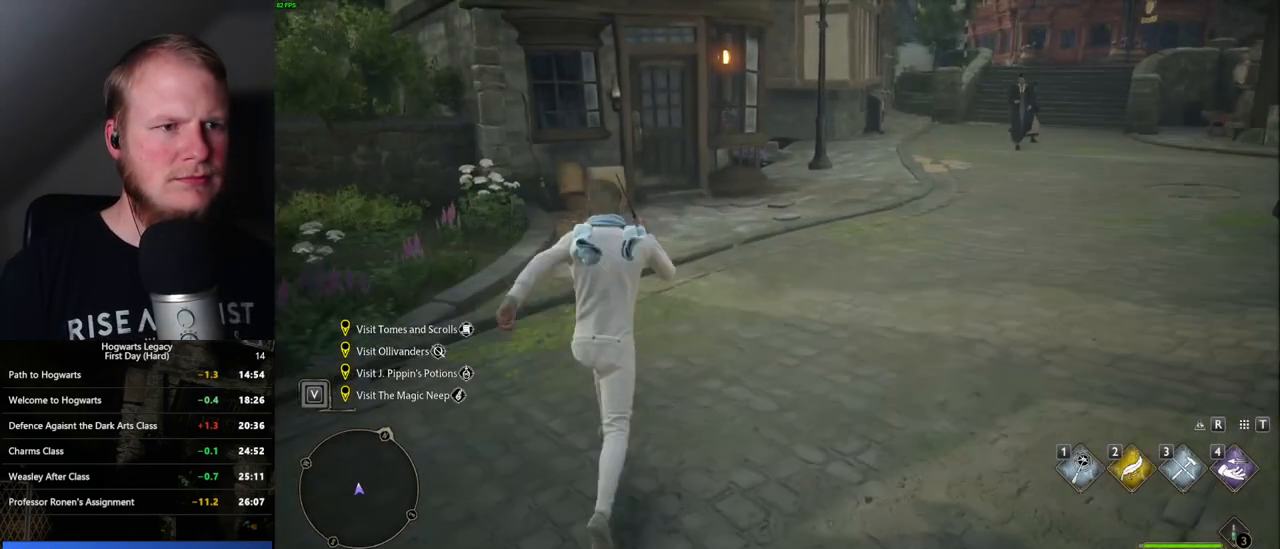
{"keys": ["w"], "mouse": [], "events": []}
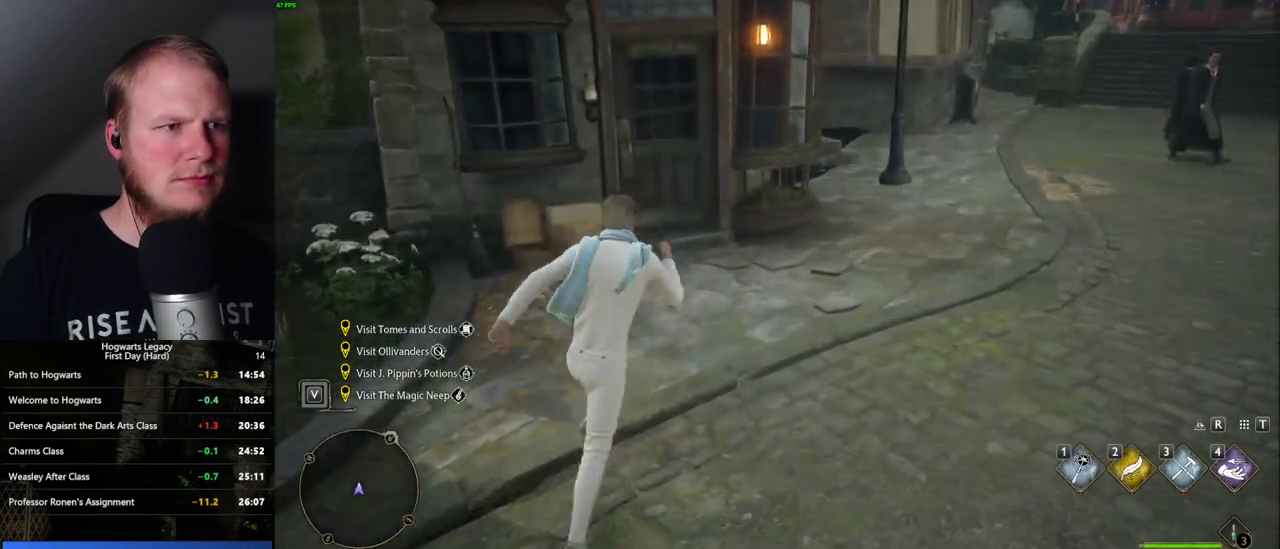
{"keys": ["w"], "mouse": [], "events": [[250, "space", "down"], [367, "space", "up"]]}
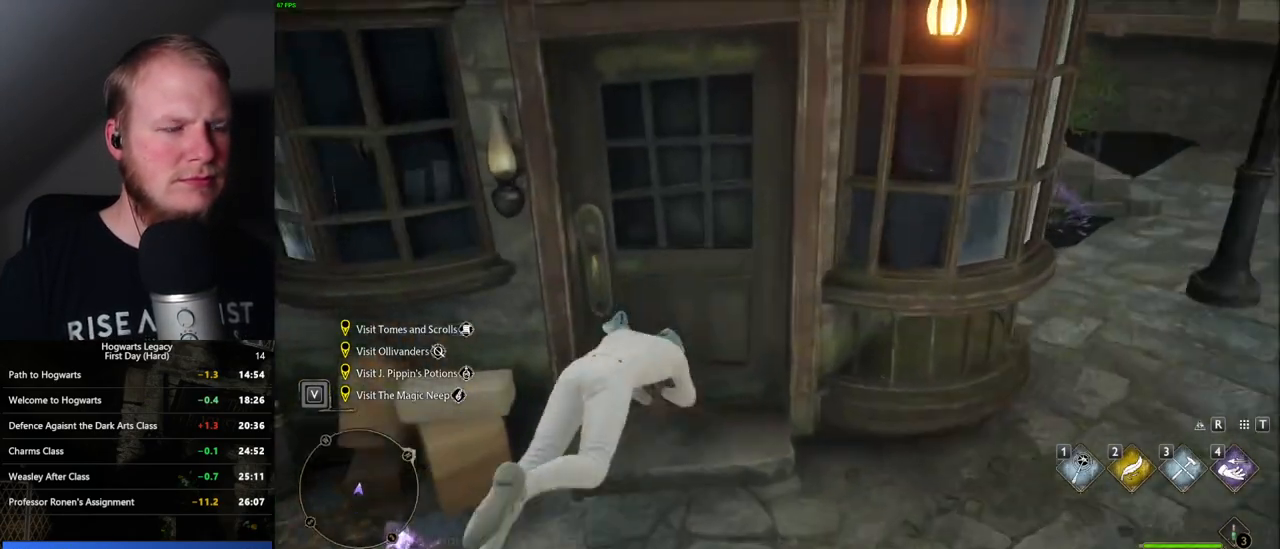
{"keys": ["w"], "mouse": [], "events": [[67, "f", "down"], [133, "f", "up"], [233, "f", "down"], [300, "f", "up"], [383, "f", "down"], [450, "f", "up"]]}
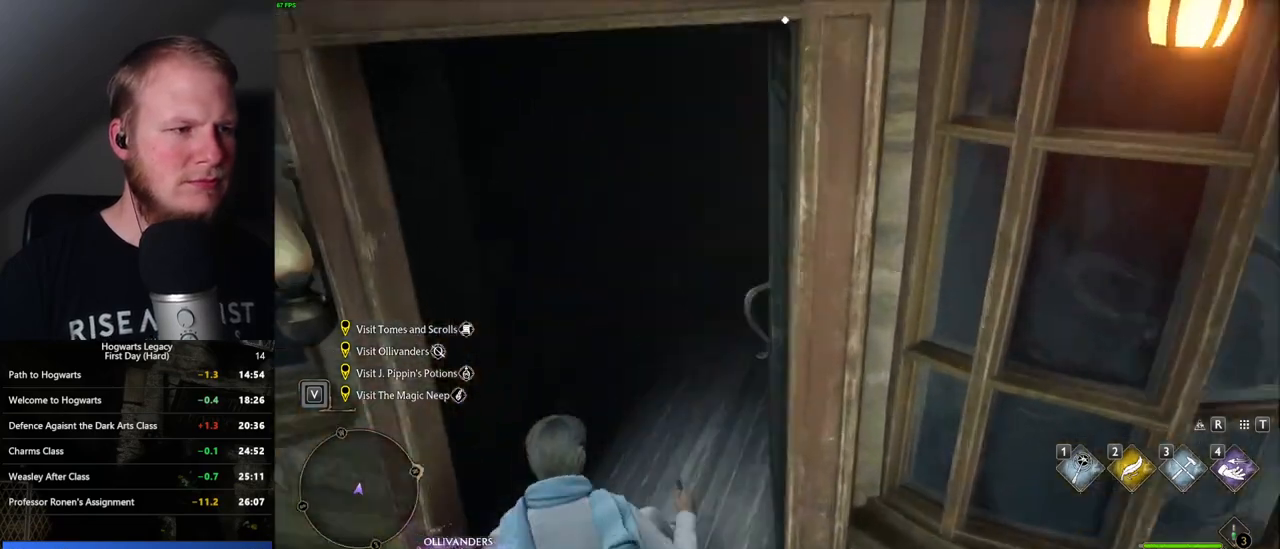
{"keys": ["w"], "mouse": [], "events": [[50, "f", "down"], [100, "f", "up"]]}
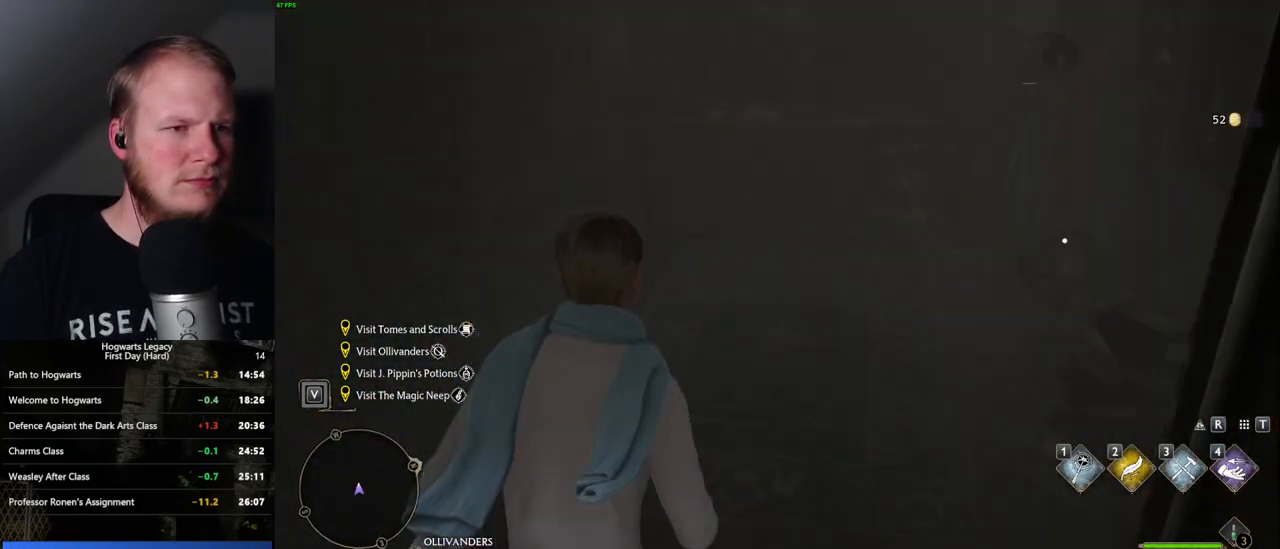
{"keys": ["w"], "mouse": [], "events": []}
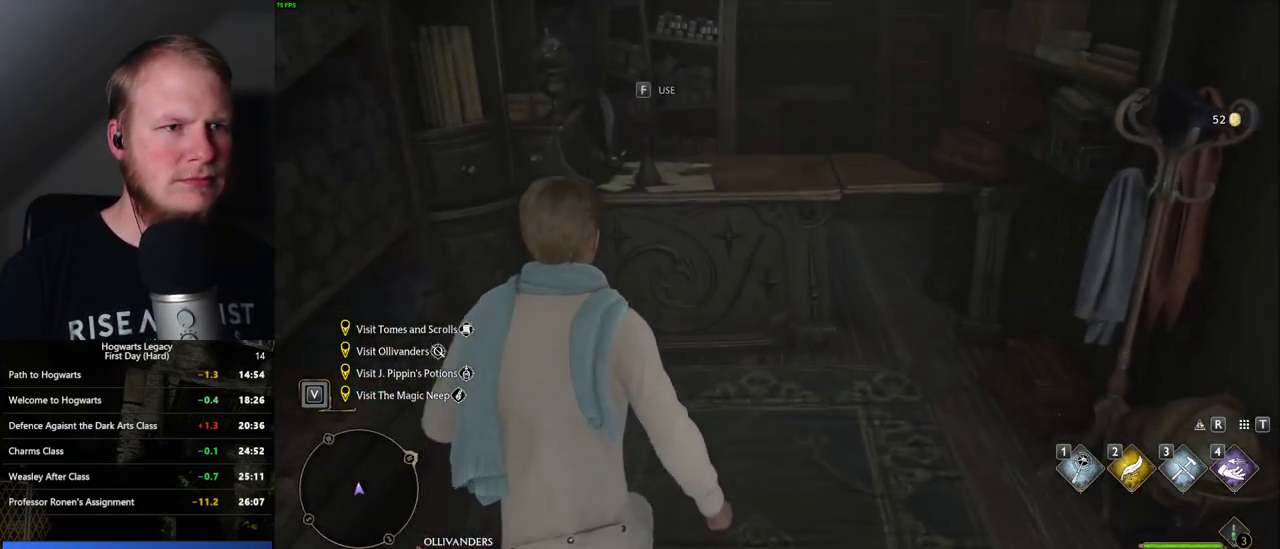
{"keys": ["q"], "mouse": [], "events": [[183, "f", "down"], [217, "w", "up"], [250, "f", "up"], [317, "q", "down"]]}
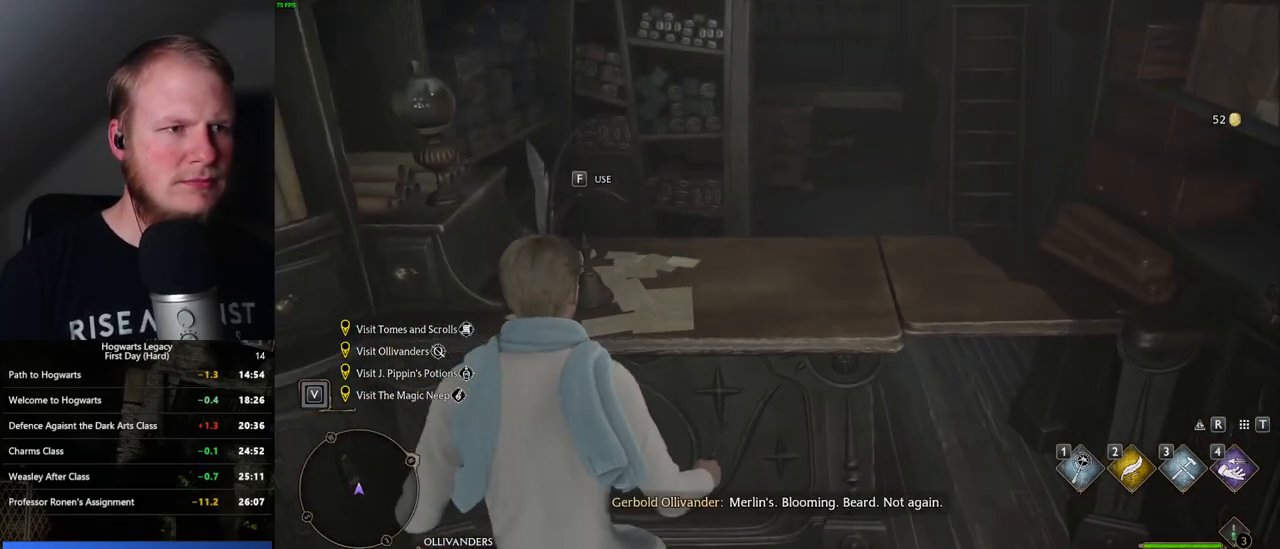
{"keys": ["q"], "mouse": [], "events": []}
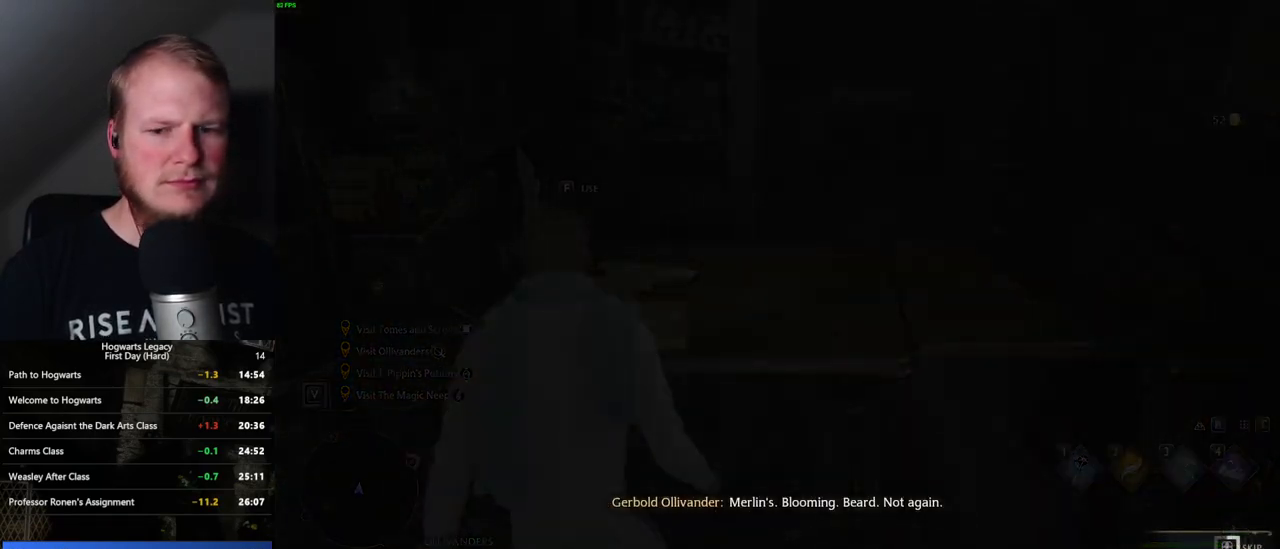
{"keys": ["q"], "mouse": [], "events": []}
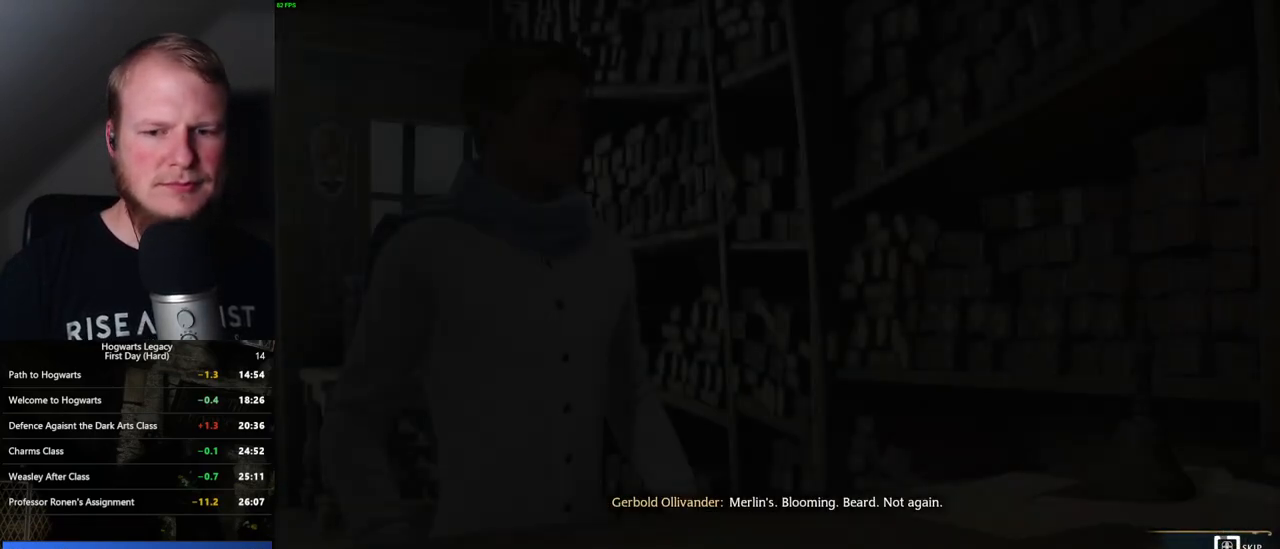
{"keys": ["q"], "mouse": [], "events": []}
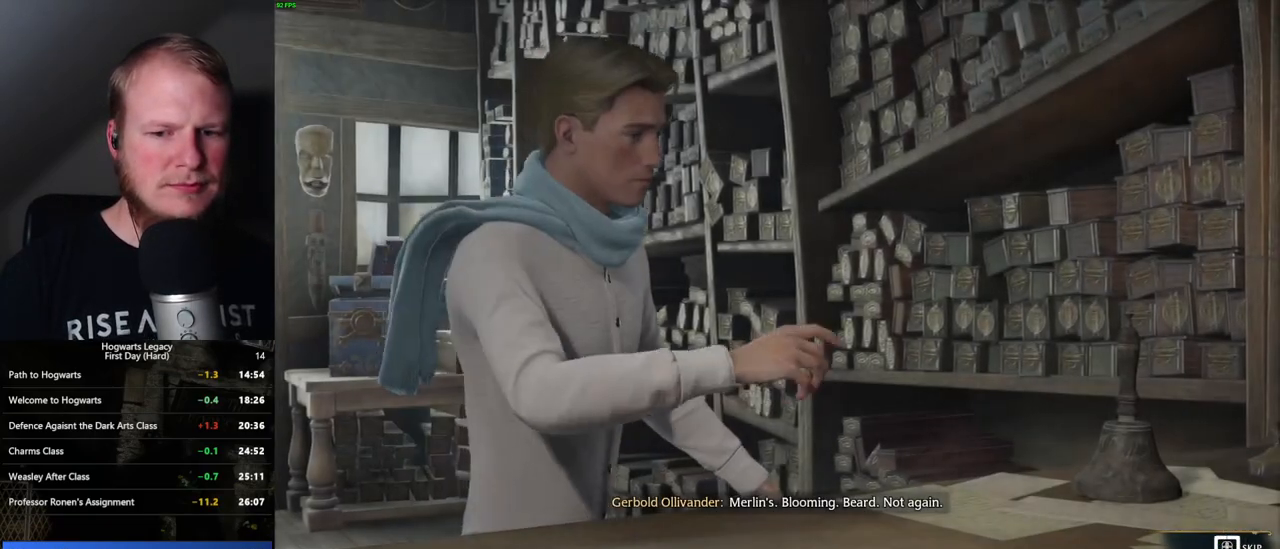
{"keys": ["q"], "mouse": [], "events": []}
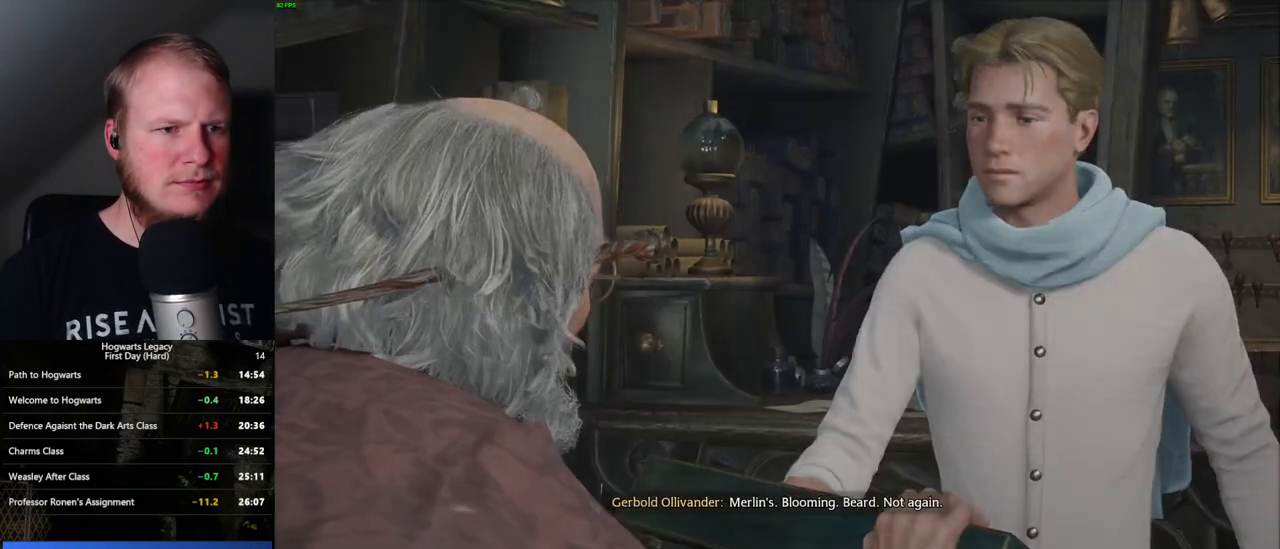
{"keys": [], "mouse": [], "events": [[67, "q", "up"]]}
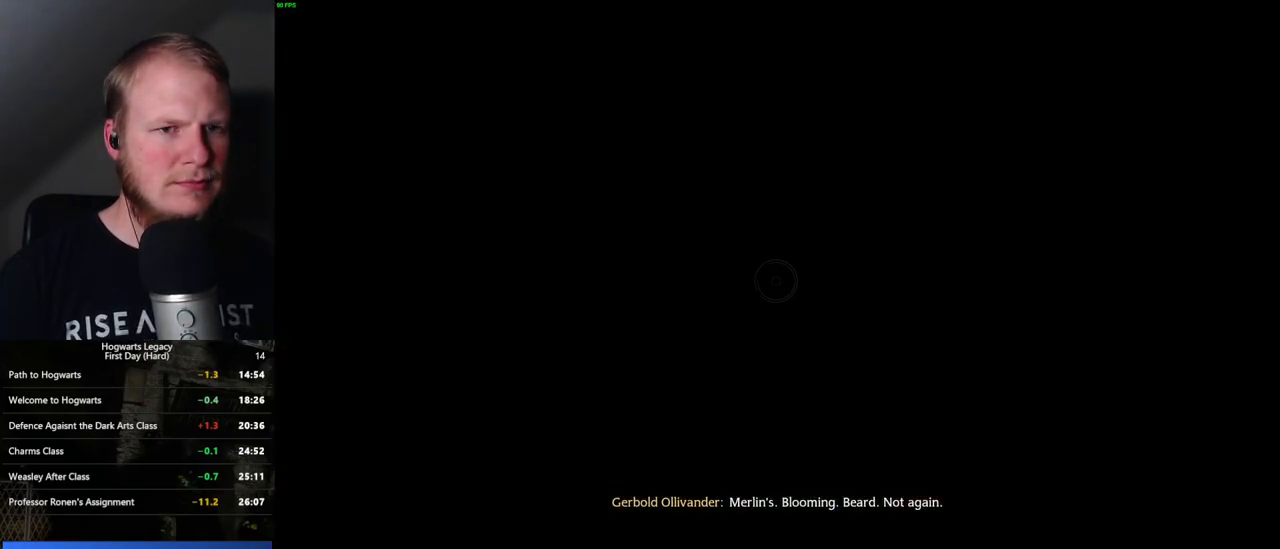
{"keys": ["f"], "mouse": [], "events": [[117, "f", "down"]]}
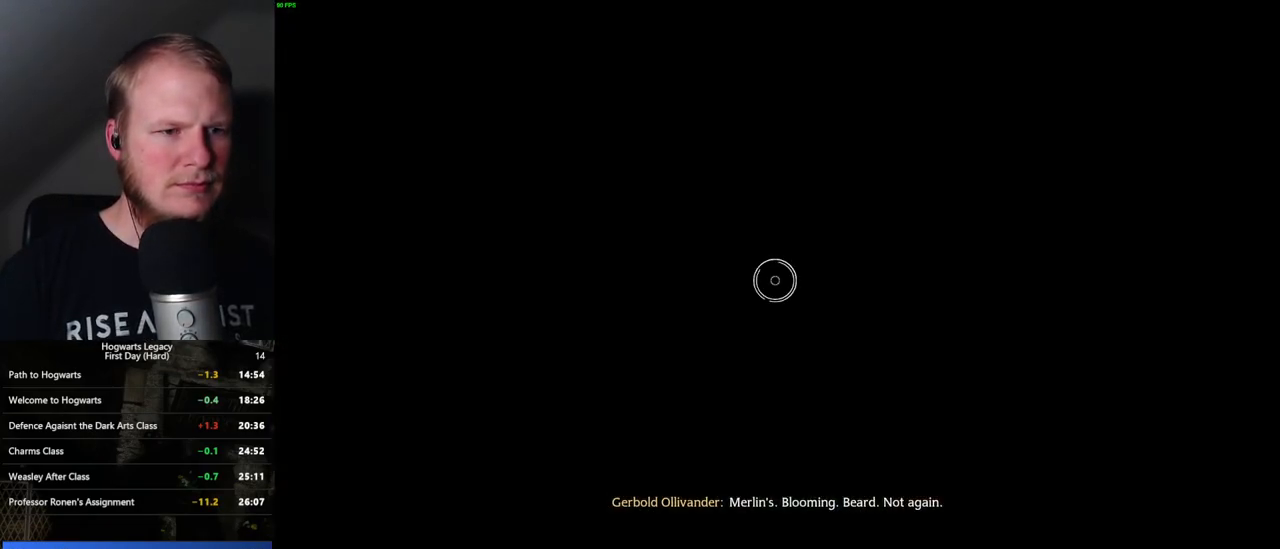
{"keys": ["f"], "mouse": [], "events": []}
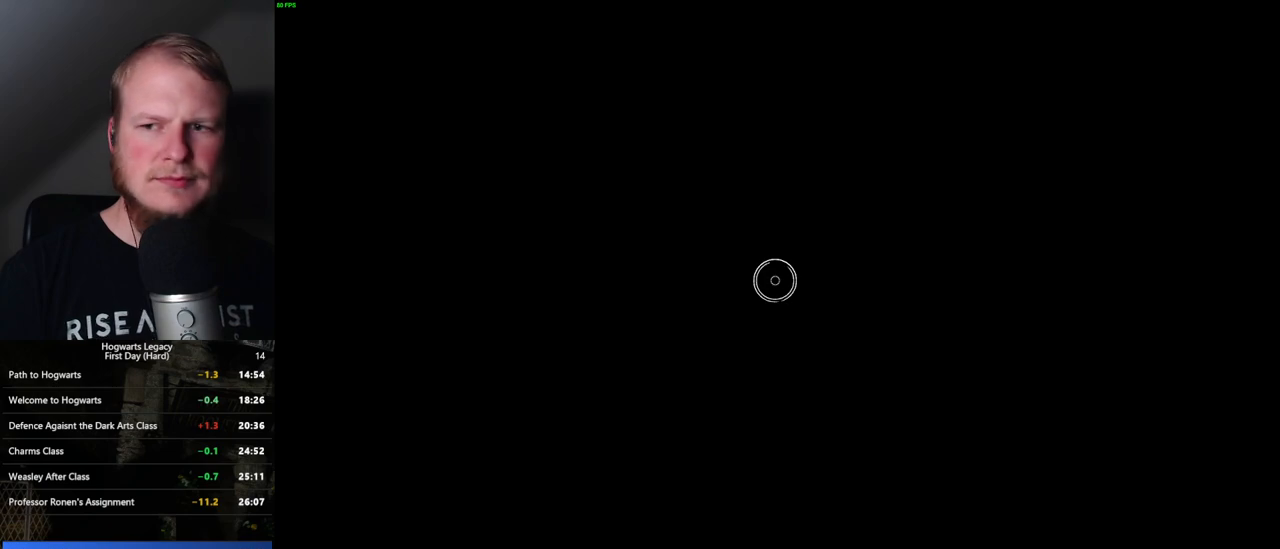
{"keys": ["f"], "mouse": [], "events": []}
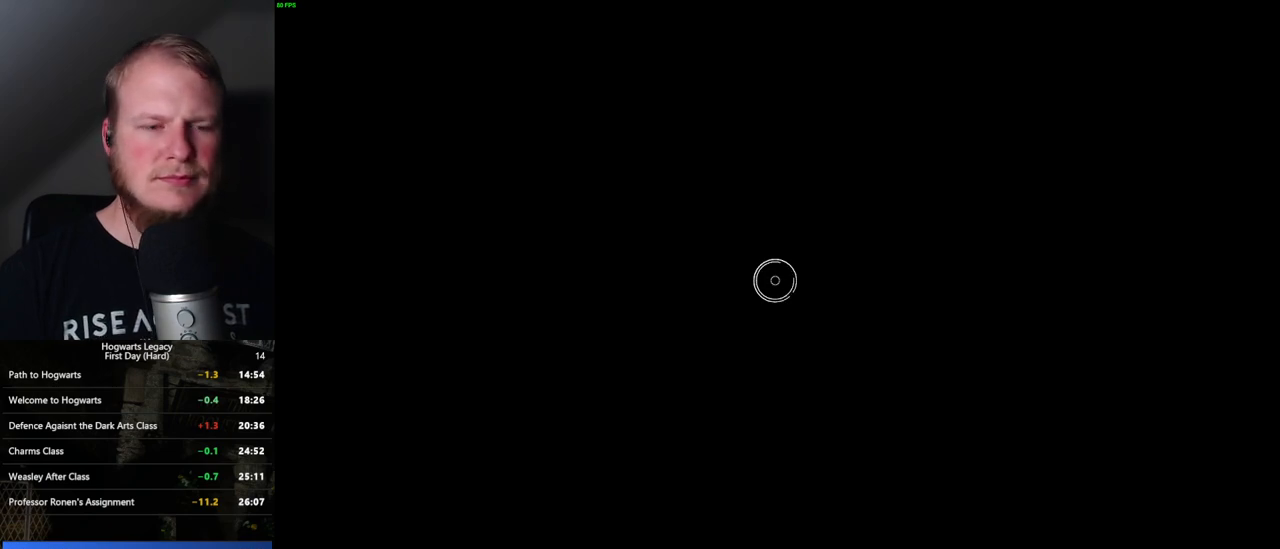
{"keys": ["q"], "mouse": [], "events": [[383, "f", "up"], [450, "q", "down"]]}
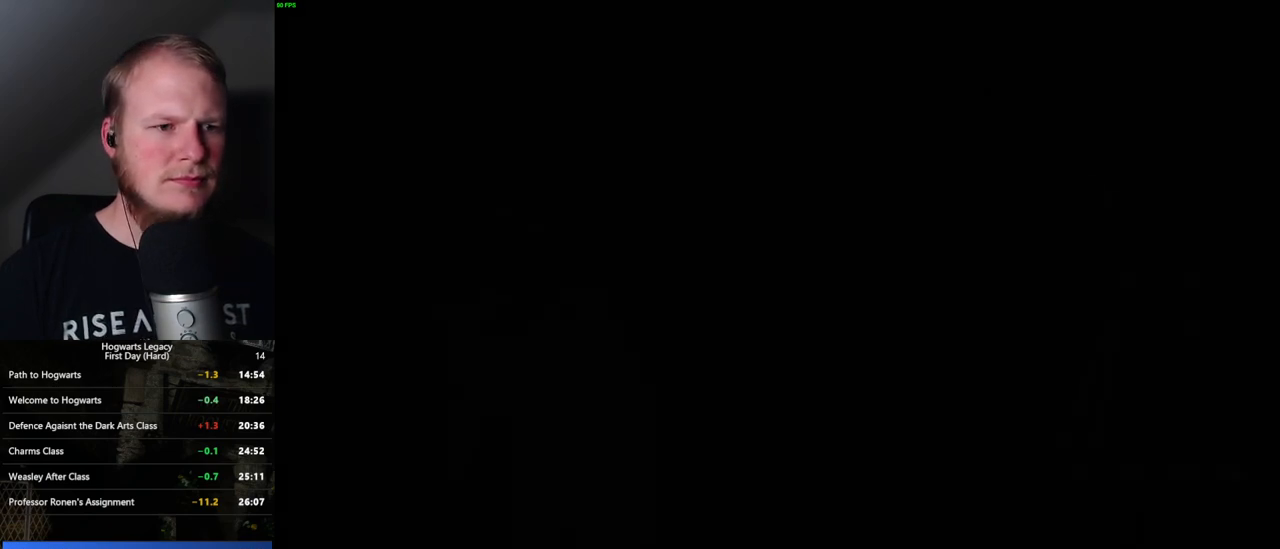
{"keys": ["q"], "mouse": [], "events": []}
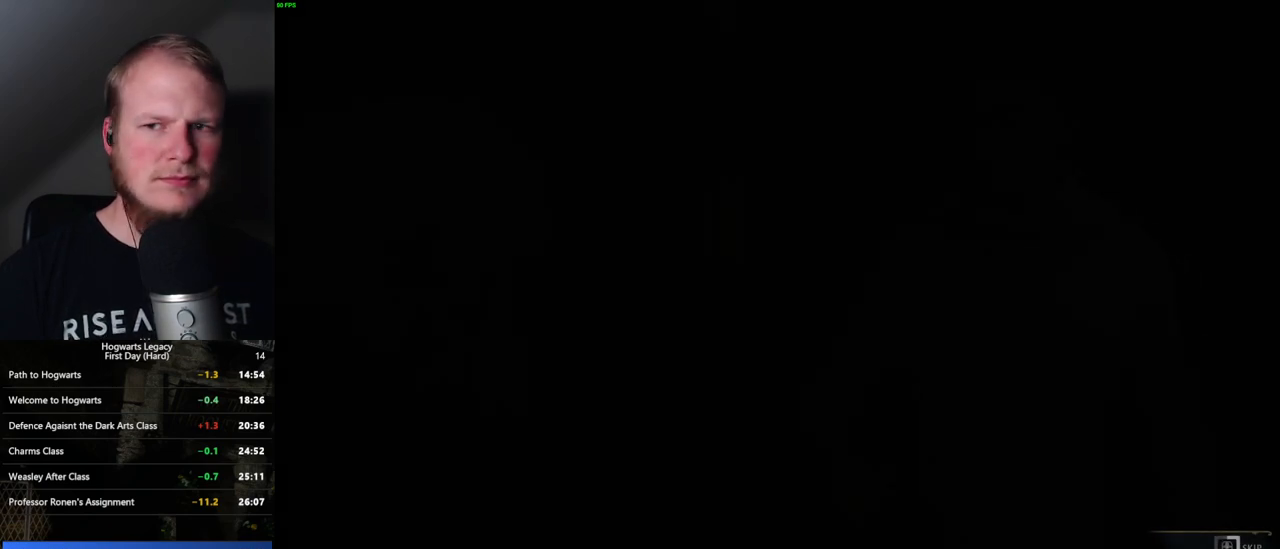
{"keys": ["q"], "mouse": [], "events": []}